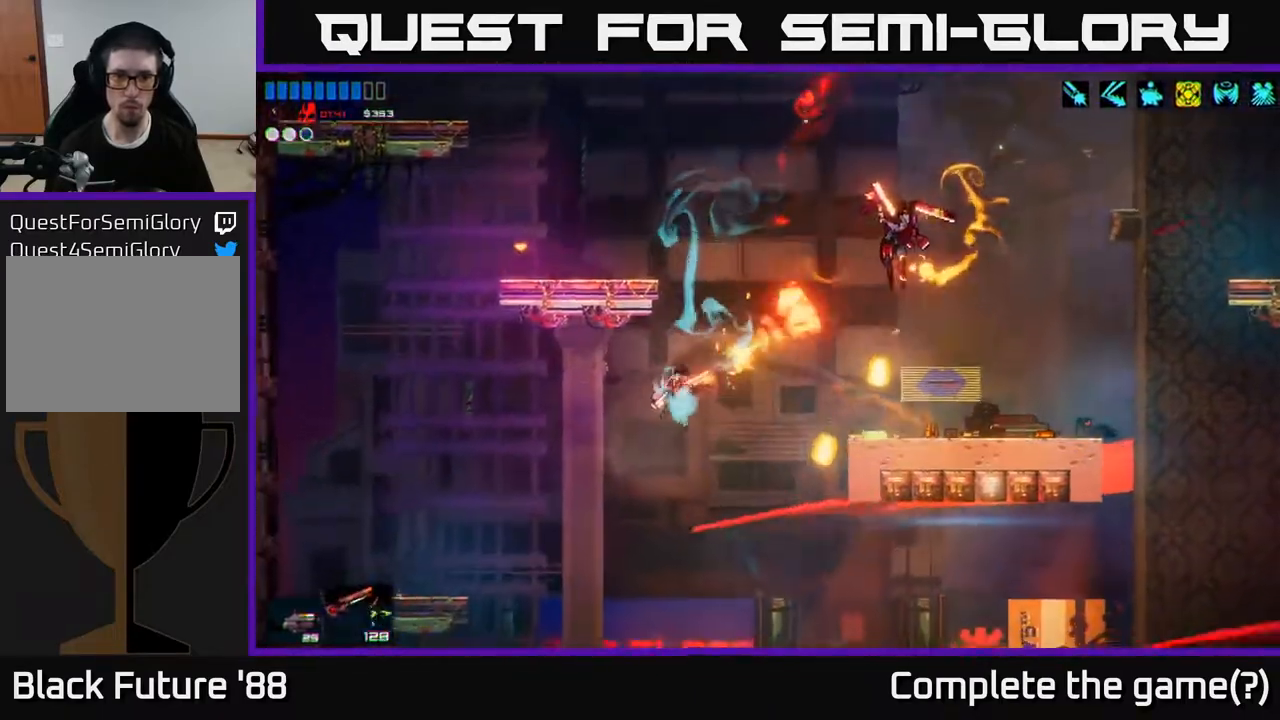
Gameplay with a controller (Xbox layout); each line is a JSON object with the inputs held at the frame after it. "events" lists button and stick changes between this image and that frame as [ms after this image, input, new state], when the widget could be followed in between.
{"buttons": [], "left_stick": "center", "right_stick": "up-right", "events": [[67, "R2", "up"], [183, "left_stick", "center"]]}
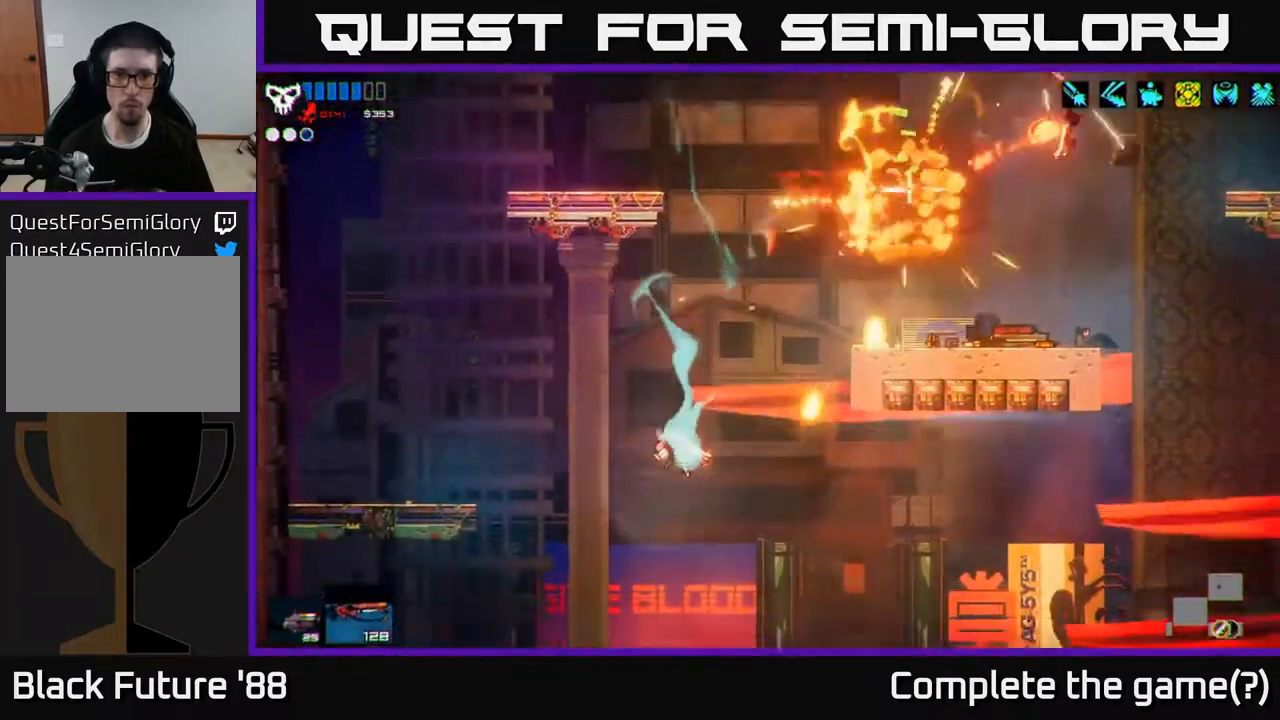
{"buttons": ["A"], "left_stick": "up-right", "right_stick": "up-right", "events": [[317, "A", "down"], [367, "left_stick", "up-right"]]}
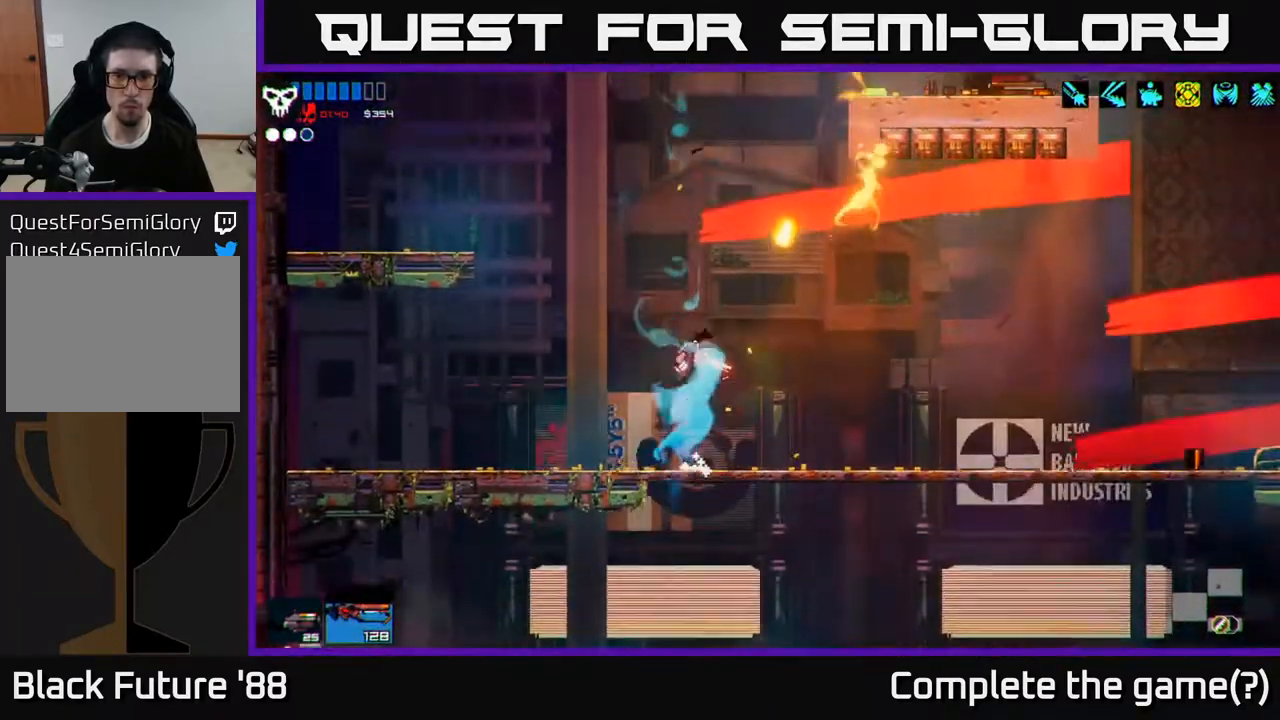
{"buttons": ["L1"], "left_stick": "up", "right_stick": "up-right", "events": [[33, "left_stick", "up"], [50, "A", "up"], [283, "A", "down"], [417, "A", "up"], [417, "L1", "down"]]}
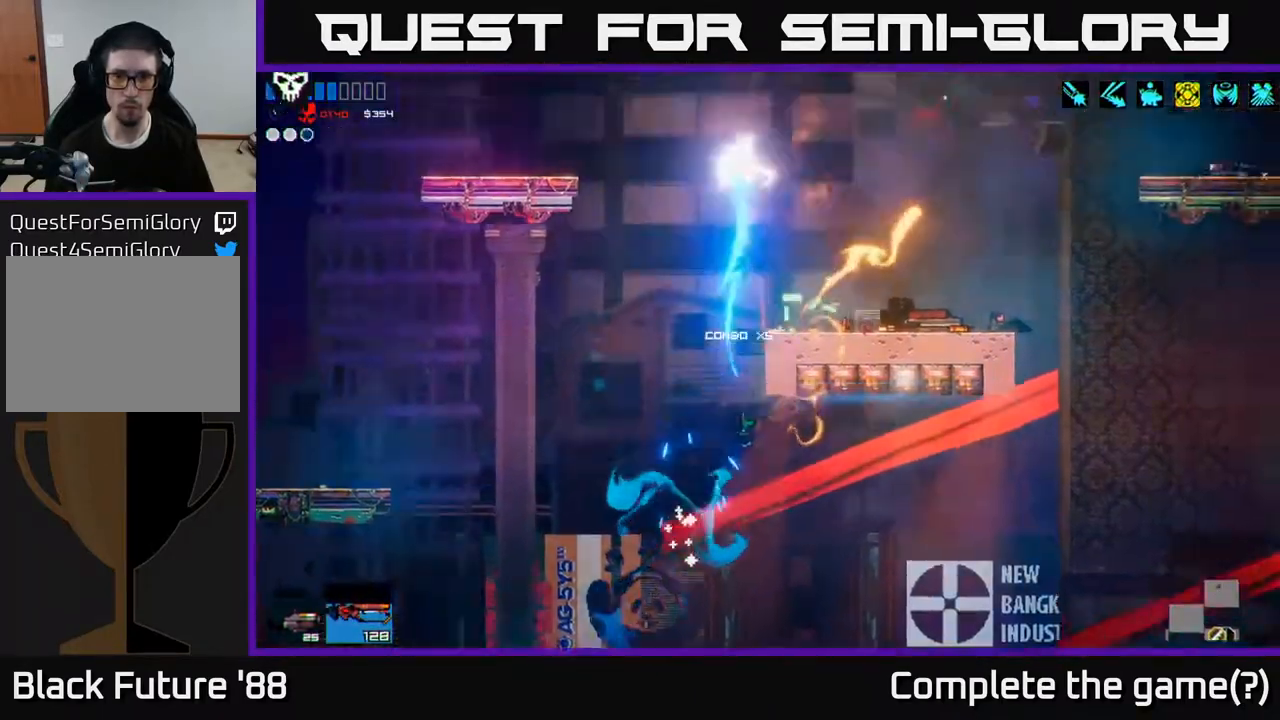
{"buttons": [], "left_stick": "left", "right_stick": "up-right", "events": [[50, "L1", "up"], [283, "left_stick", "right"], [383, "left_stick", "left"]]}
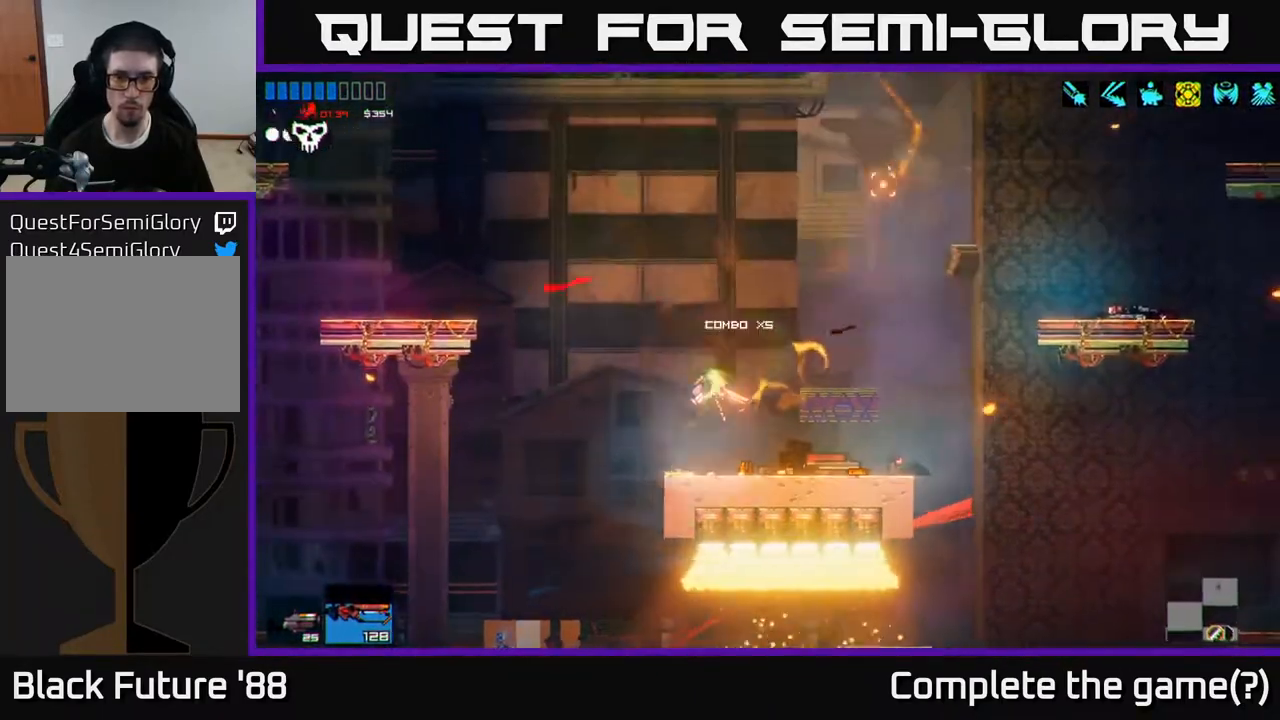
{"buttons": ["A"], "left_stick": "left", "right_stick": "up-right", "events": [[33, "left_stick", "right"], [67, "right_stick", "center"], [167, "right_stick", "right"], [183, "left_stick", "left"], [400, "A", "down"], [400, "right_stick", "up-right"]]}
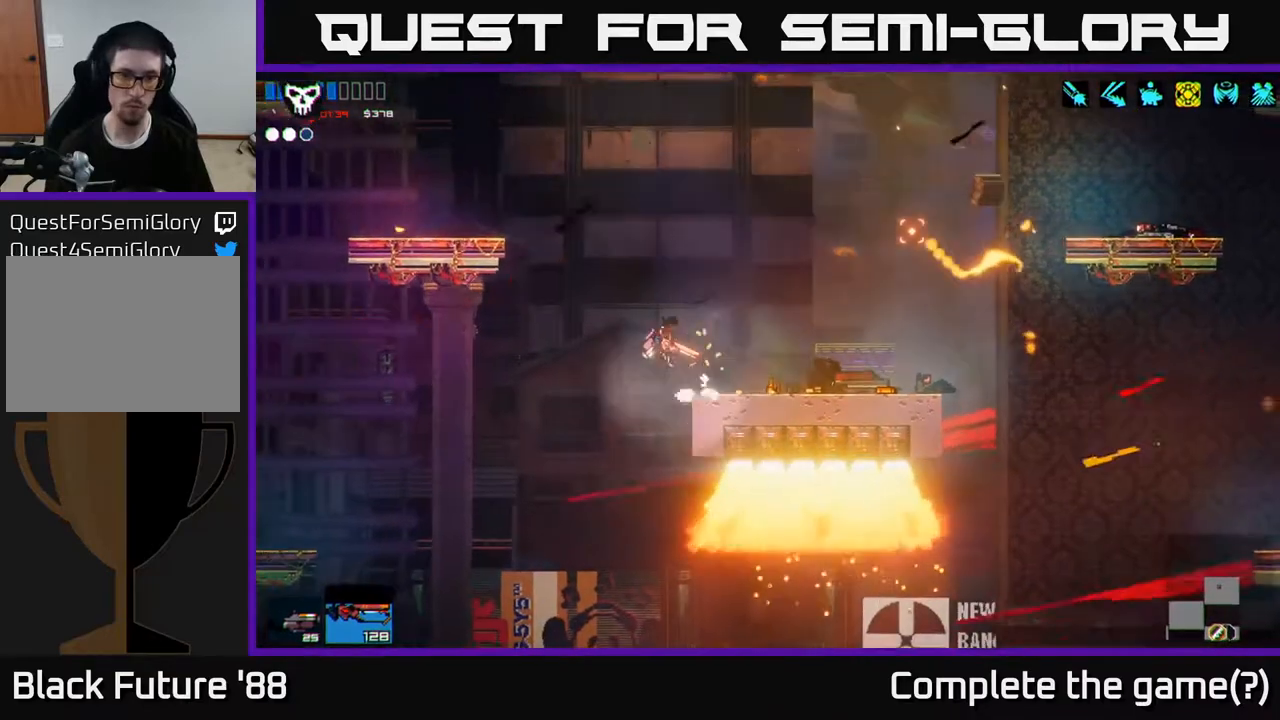
{"buttons": [], "left_stick": "left", "right_stick": "up-left", "events": [[67, "A", "up"], [167, "A", "down"], [200, "right_stick", "up-left"], [283, "A", "up"]]}
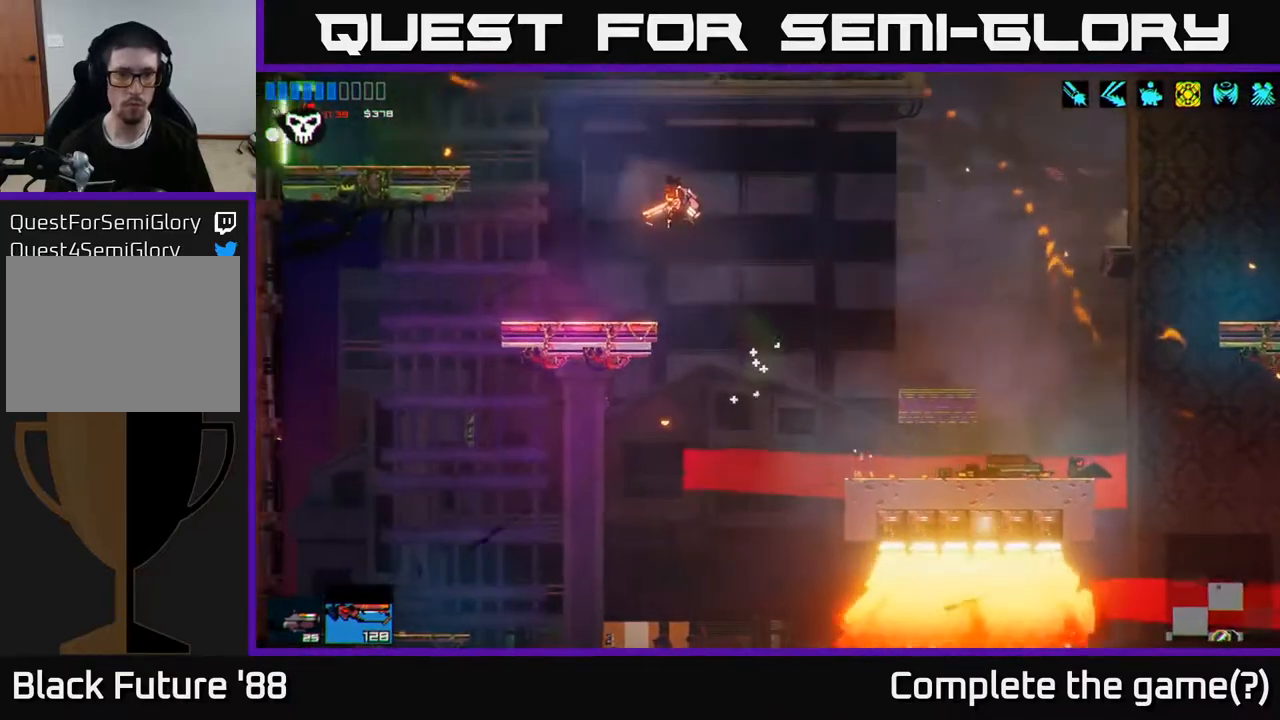
{"buttons": ["A"], "left_stick": "left", "right_stick": "up-left", "events": [[183, "left_stick", "center"], [350, "left_stick", "left"], [467, "A", "down"]]}
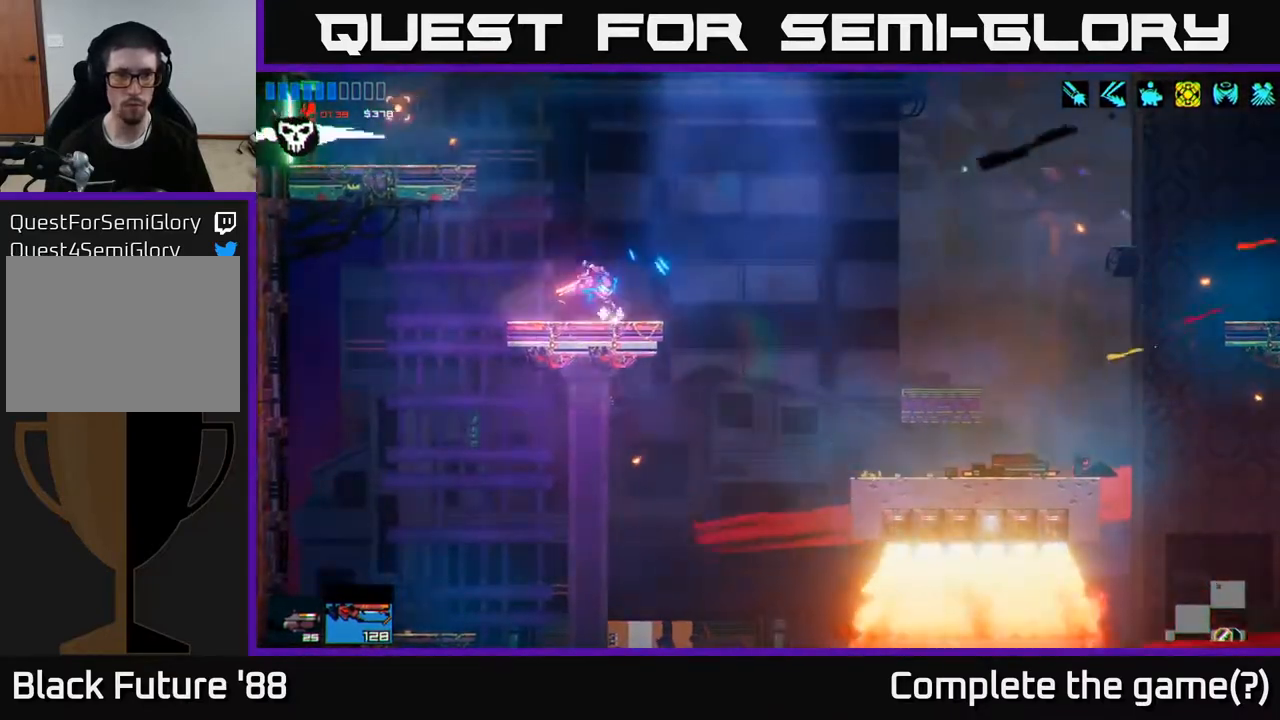
{"buttons": ["L1"], "left_stick": "left", "right_stick": "up-left", "events": [[67, "A", "up"], [150, "A", "down"], [217, "A", "up"], [433, "L1", "down"]]}
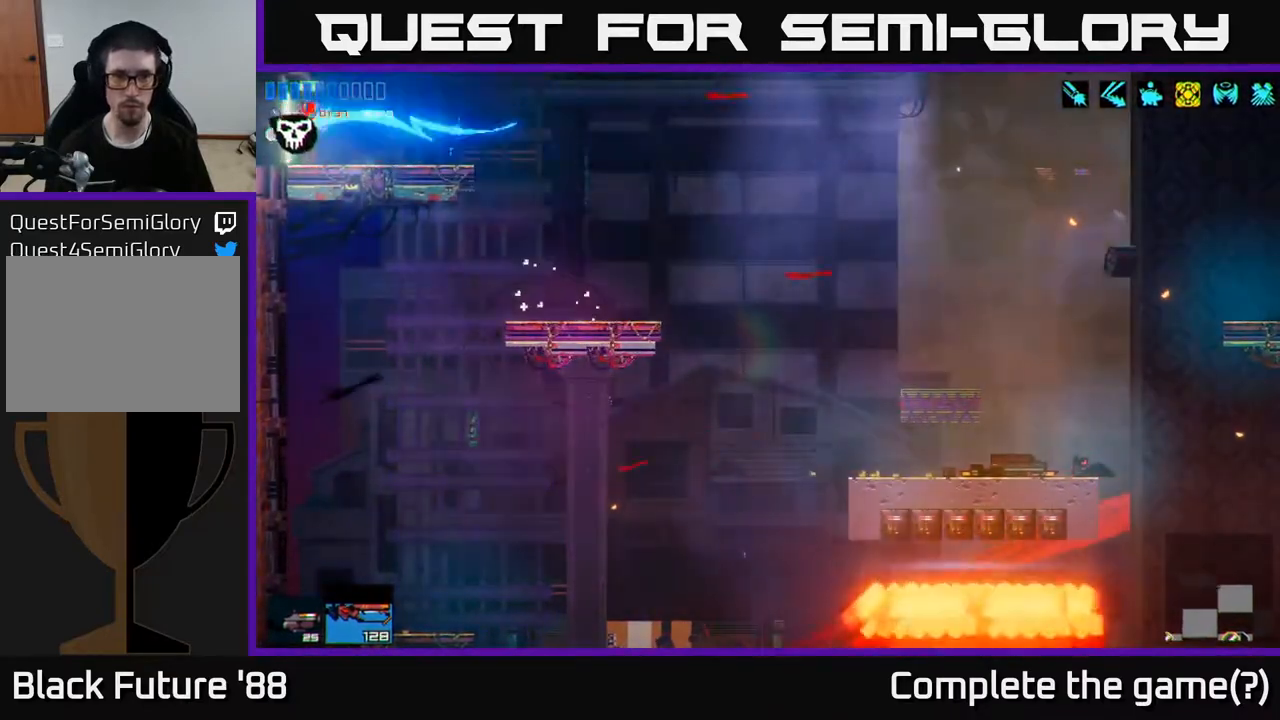
{"buttons": [], "left_stick": "left", "right_stick": "up-left", "events": [[17, "L1", "up"]]}
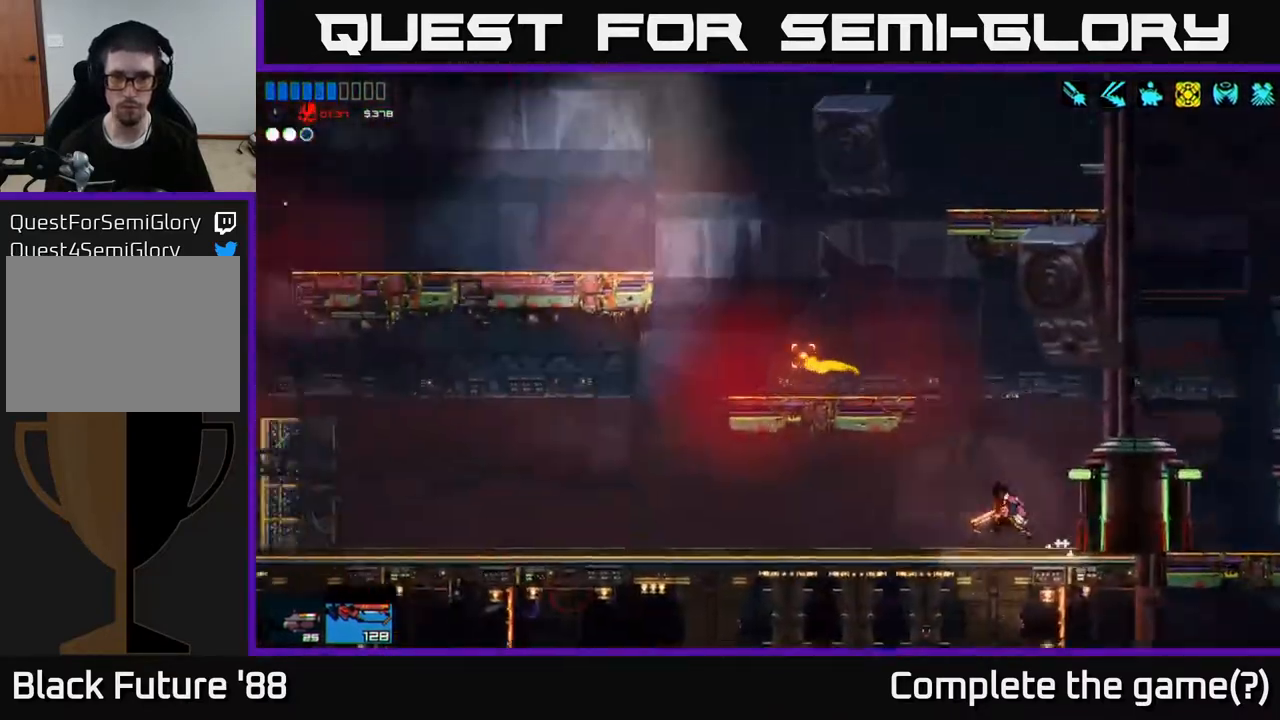
{"buttons": [], "left_stick": "left", "right_stick": "up-left", "events": [[50, "left_stick", "center"], [100, "right_stick", "center"], [250, "left_stick", "left"], [250, "right_stick", "left"], [500, "right_stick", "up-left"]]}
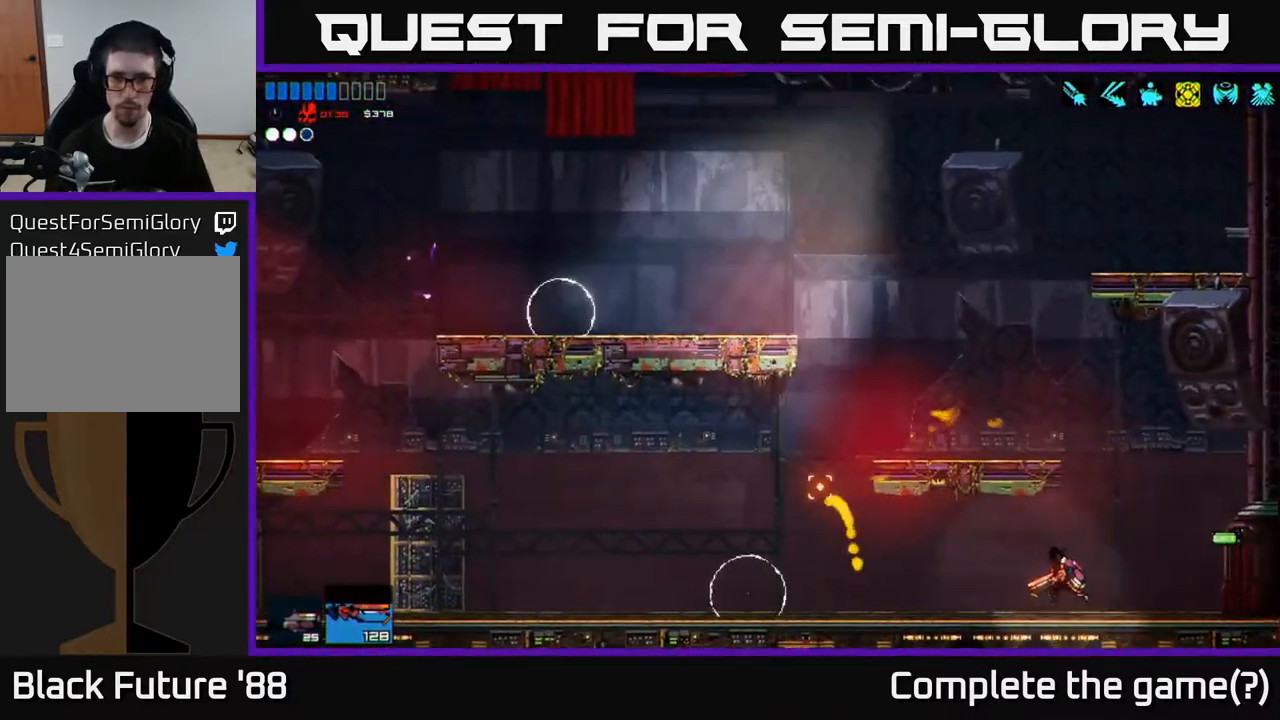
{"buttons": ["R2"], "left_stick": "left", "right_stick": "left", "events": [[100, "right_stick", "left"], [483, "R2", "down"]]}
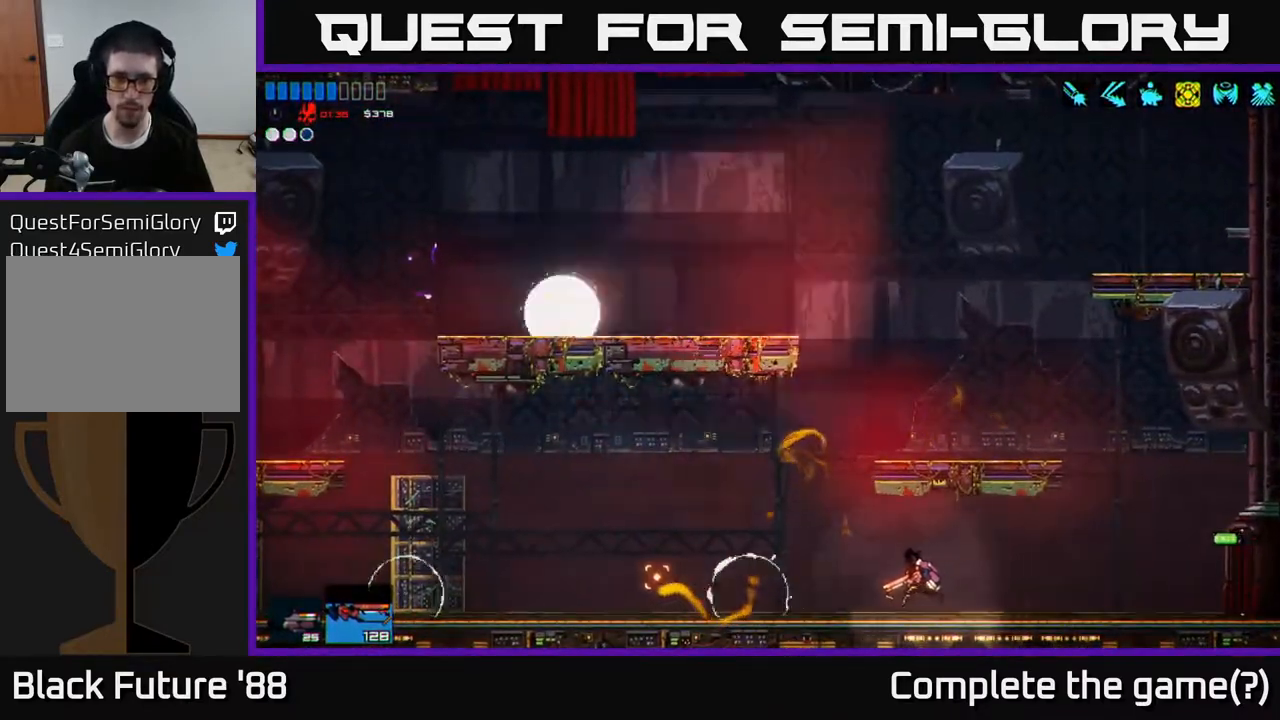
{"buttons": [], "left_stick": "left", "right_stick": "left", "events": [[50, "left_stick", "right"], [183, "R2", "up"], [300, "left_stick", "center"], [500, "left_stick", "left"]]}
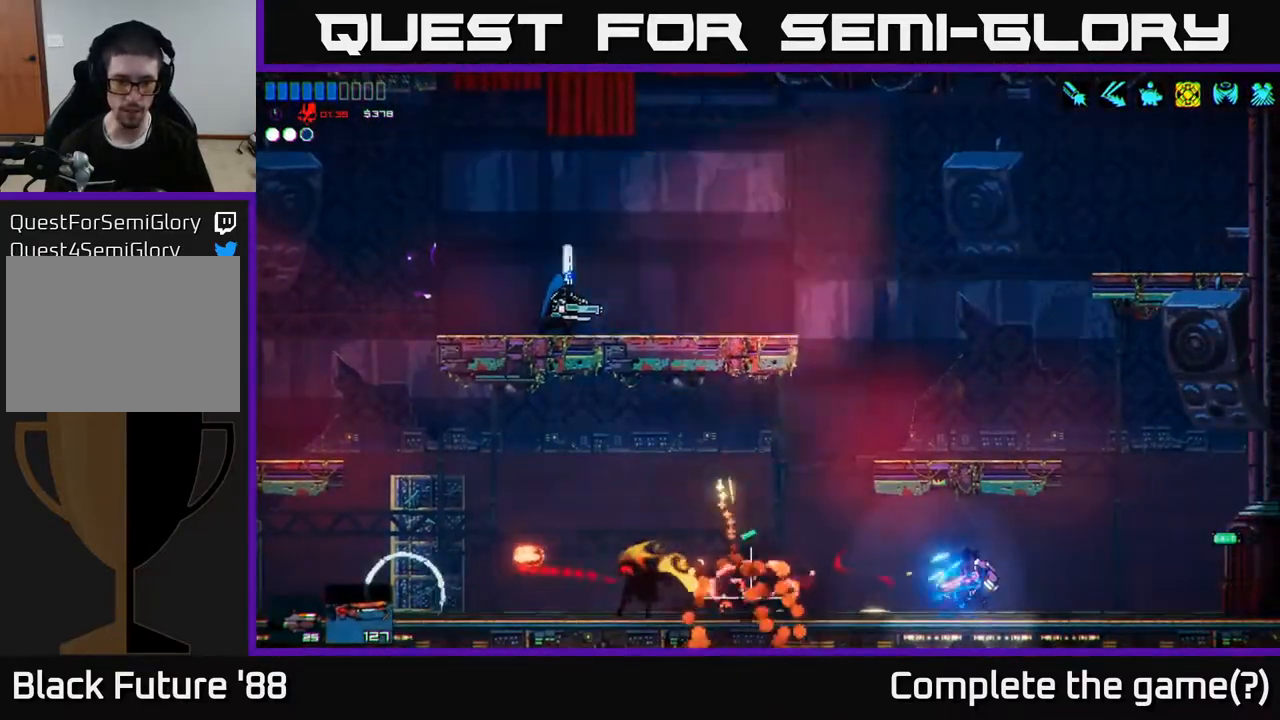
{"buttons": [], "left_stick": "left", "right_stick": "left", "events": []}
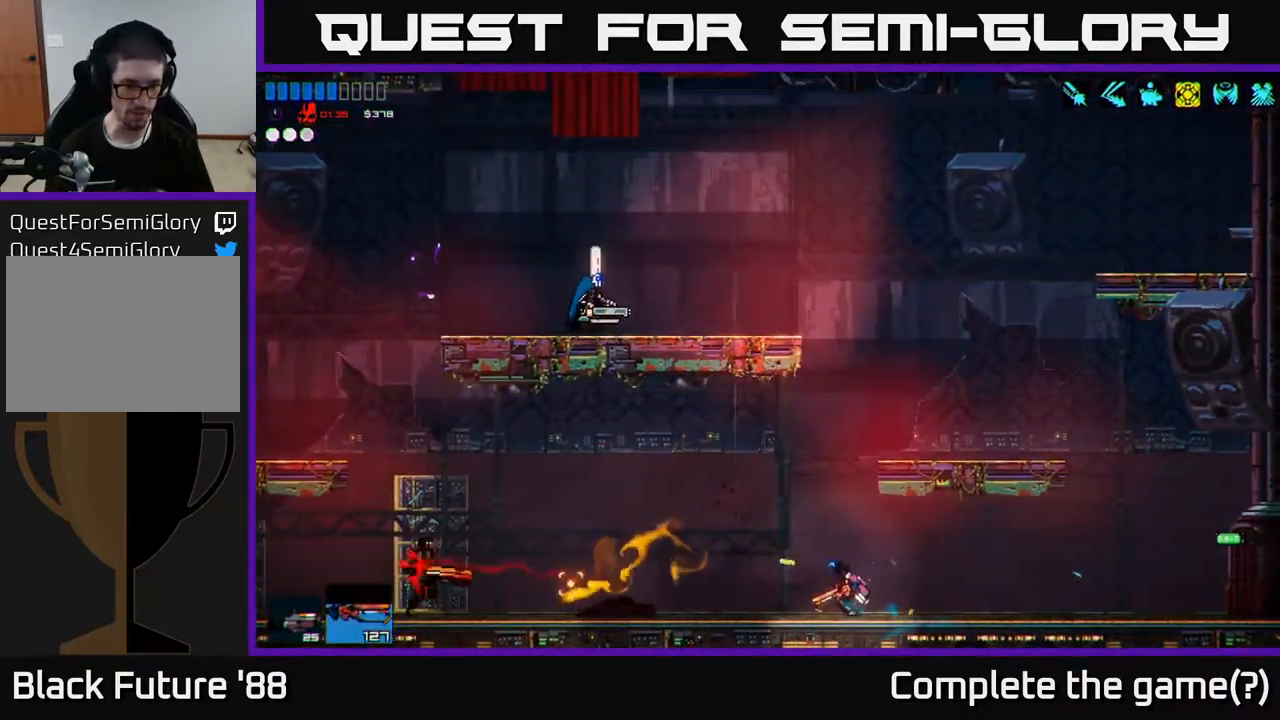
{"buttons": [], "left_stick": "left", "right_stick": "left", "events": [[33, "R2", "down"], [200, "R2", "up"]]}
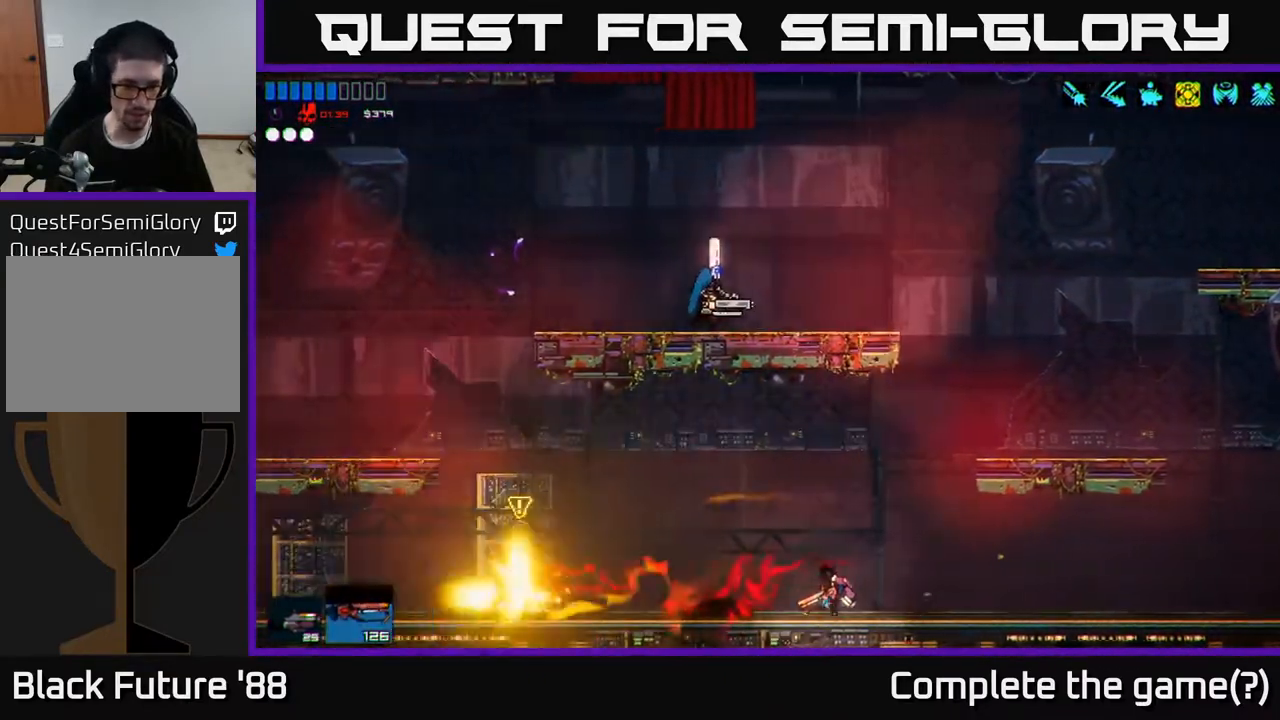
{"buttons": [], "left_stick": "left", "right_stick": "left", "events": [[167, "A", "down"], [267, "R2", "down"], [317, "A", "up"], [417, "R2", "up"]]}
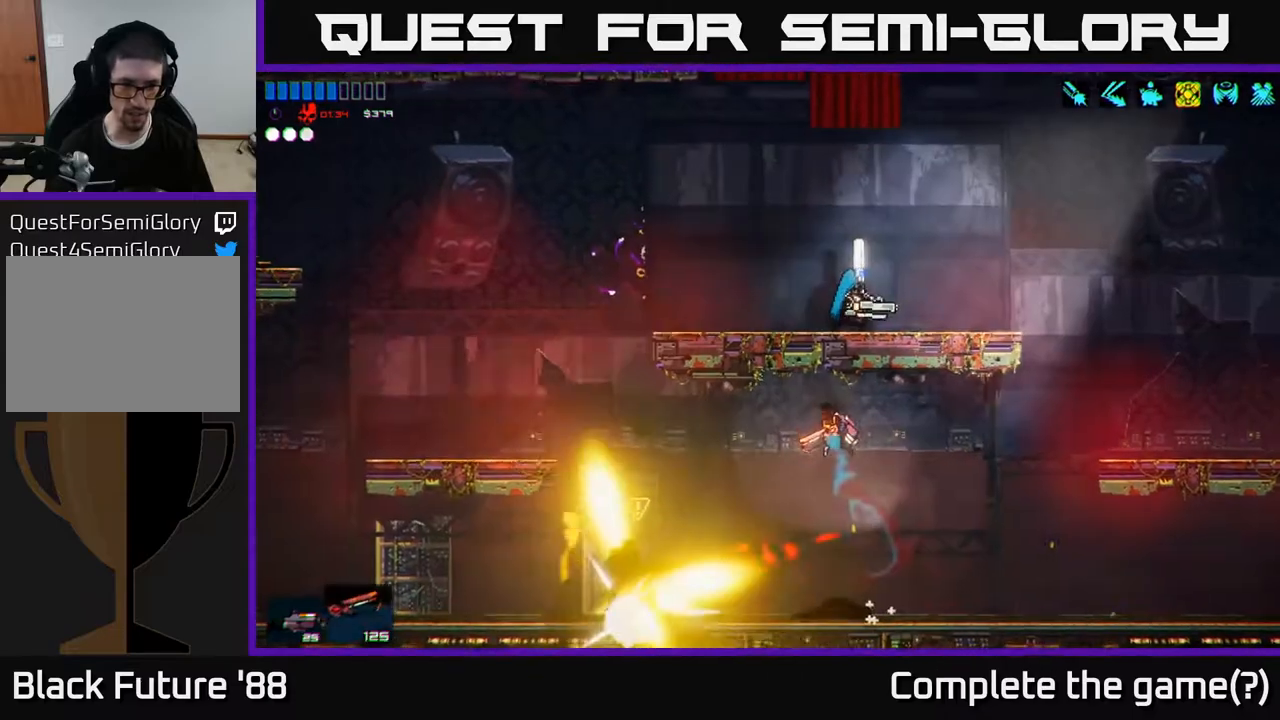
{"buttons": [], "left_stick": "left", "right_stick": "up-left", "events": [[283, "right_stick", "up-left"]]}
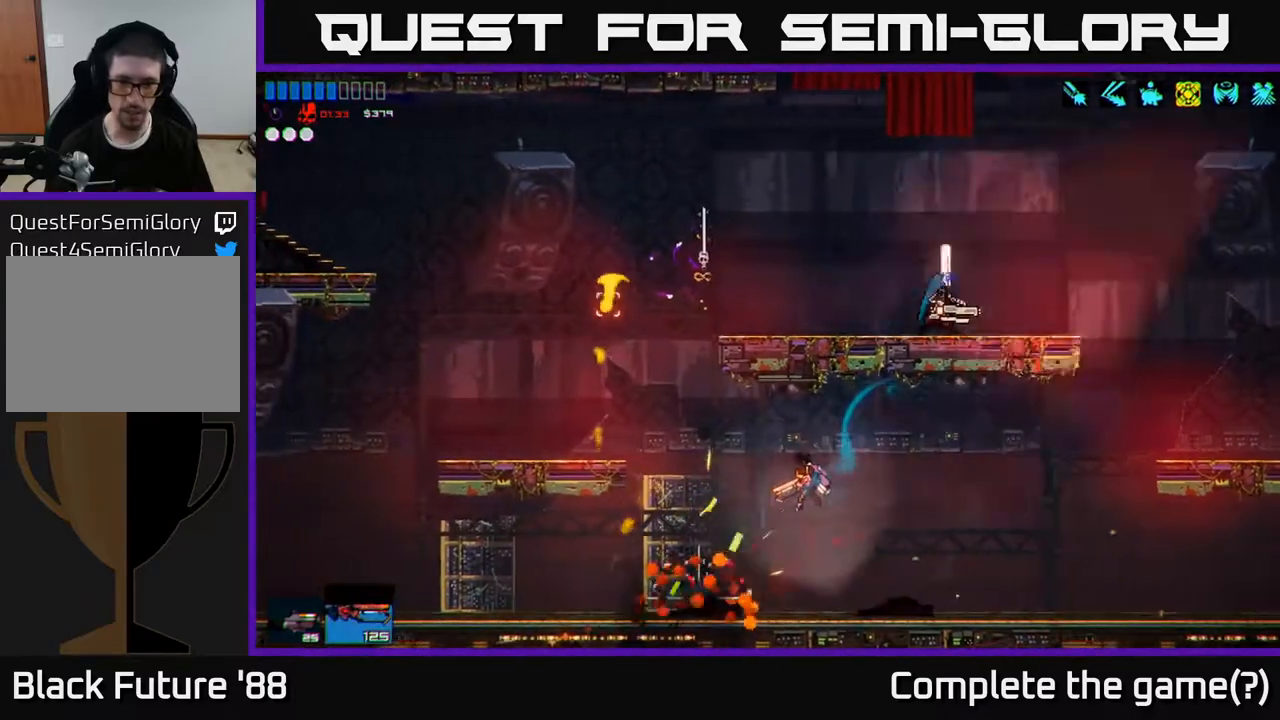
{"buttons": [], "left_stick": "left", "right_stick": "up", "events": [[250, "A", "down"], [417, "A", "up"], [467, "right_stick", "up"]]}
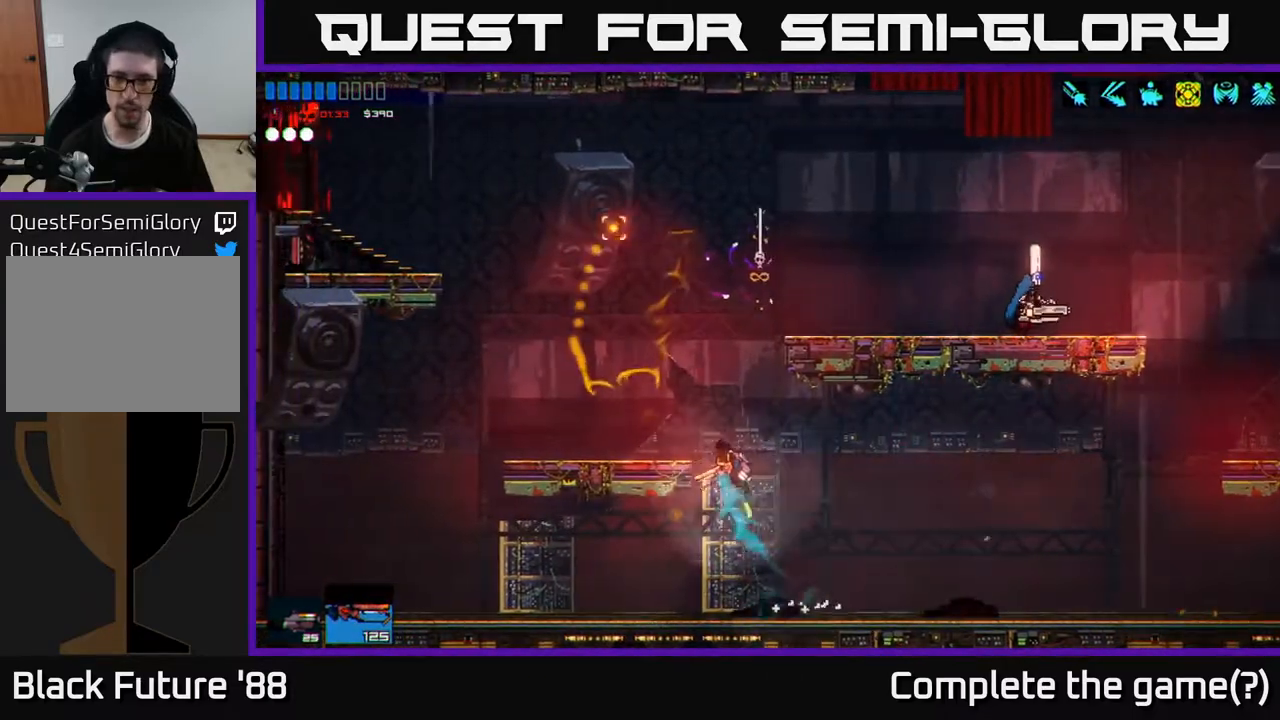
{"buttons": [], "left_stick": "up-right", "right_stick": "right", "events": [[17, "left_stick", "up-left"], [17, "right_stick", "up-right"], [50, "A", "down"], [83, "right_stick", "right"], [233, "left_stick", "up-right"], [350, "R2", "down"], [383, "A", "up"], [500, "R2", "up"]]}
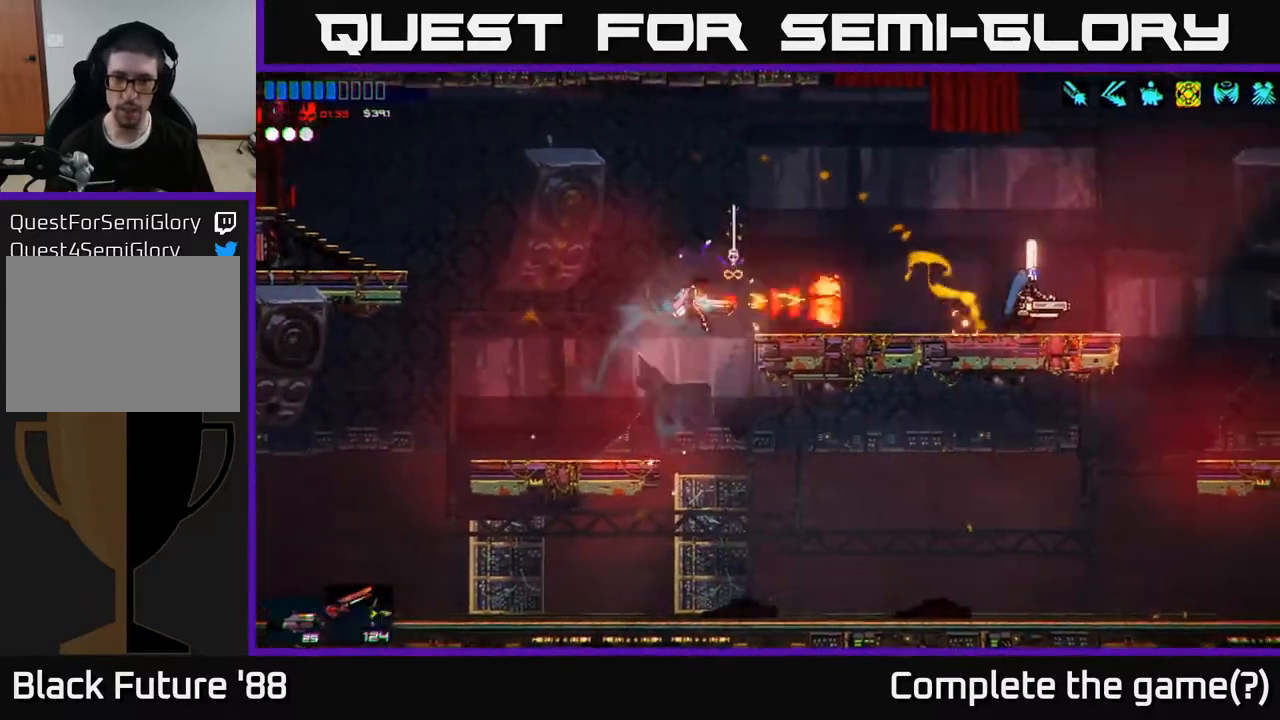
{"buttons": ["A"], "left_stick": "center", "right_stick": "right", "events": [[50, "left_stick", "up-left"], [100, "left_stick", "left"], [433, "left_stick", "center"], [483, "A", "down"]]}
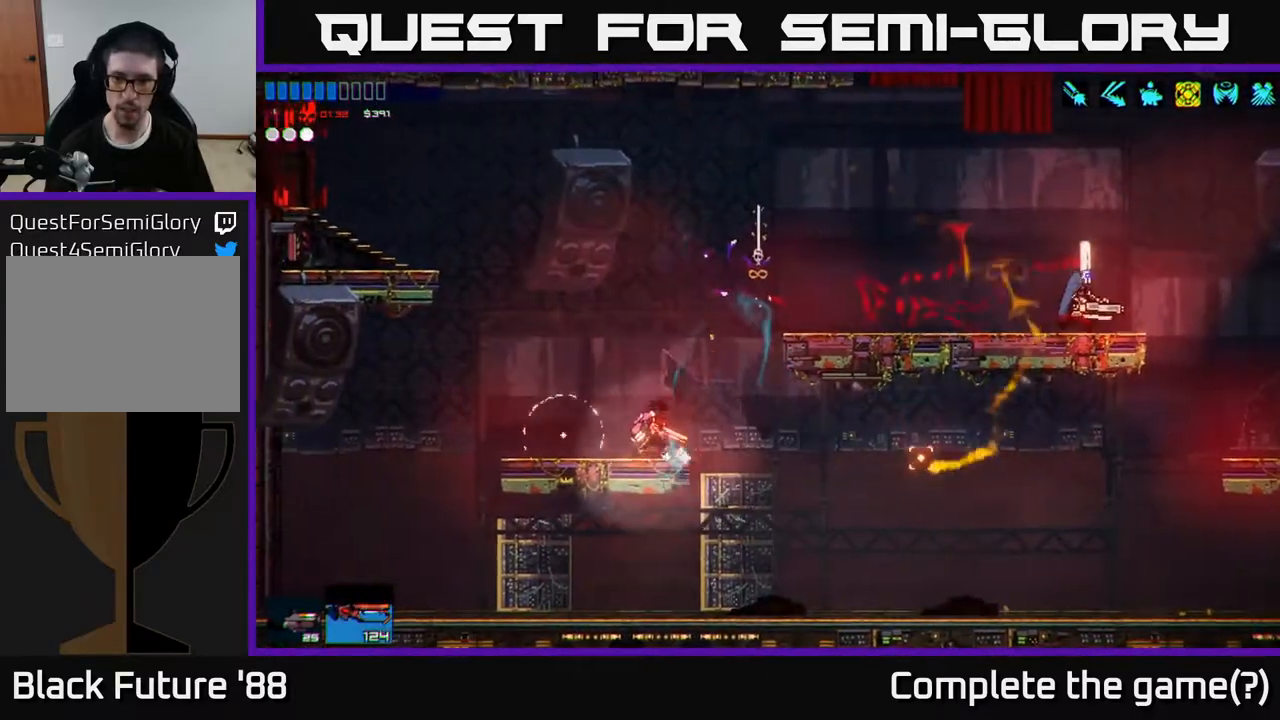
{"buttons": [], "left_stick": "right", "right_stick": "right", "events": [[83, "left_stick", "right"], [200, "A", "up"], [317, "A", "down"], [333, "R2", "down"], [400, "A", "up"], [433, "R2", "up"]]}
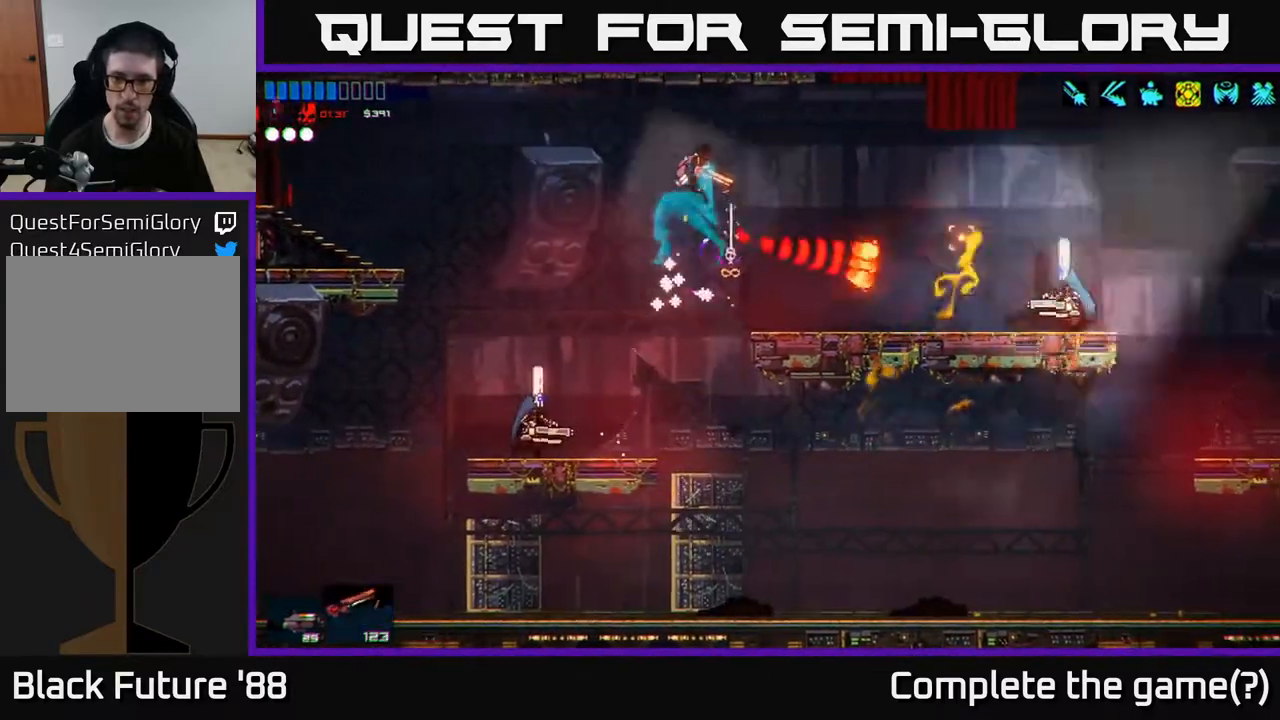
{"buttons": [], "left_stick": "right", "right_stick": "right", "events": [[67, "R1", "down"], [150, "R1", "up"]]}
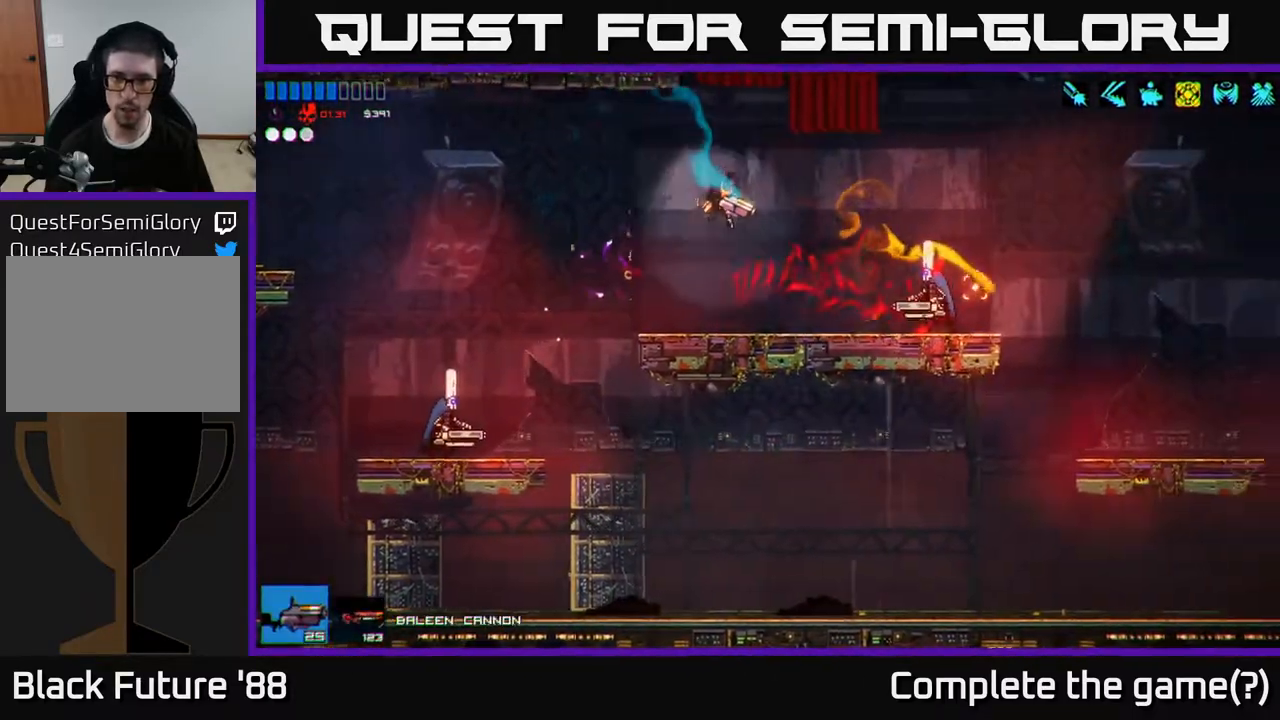
{"buttons": ["A"], "left_stick": "left", "right_stick": "down", "events": [[17, "R2", "down"], [33, "left_stick", "left"], [117, "R2", "up"], [317, "right_stick", "down"], [400, "A", "down"]]}
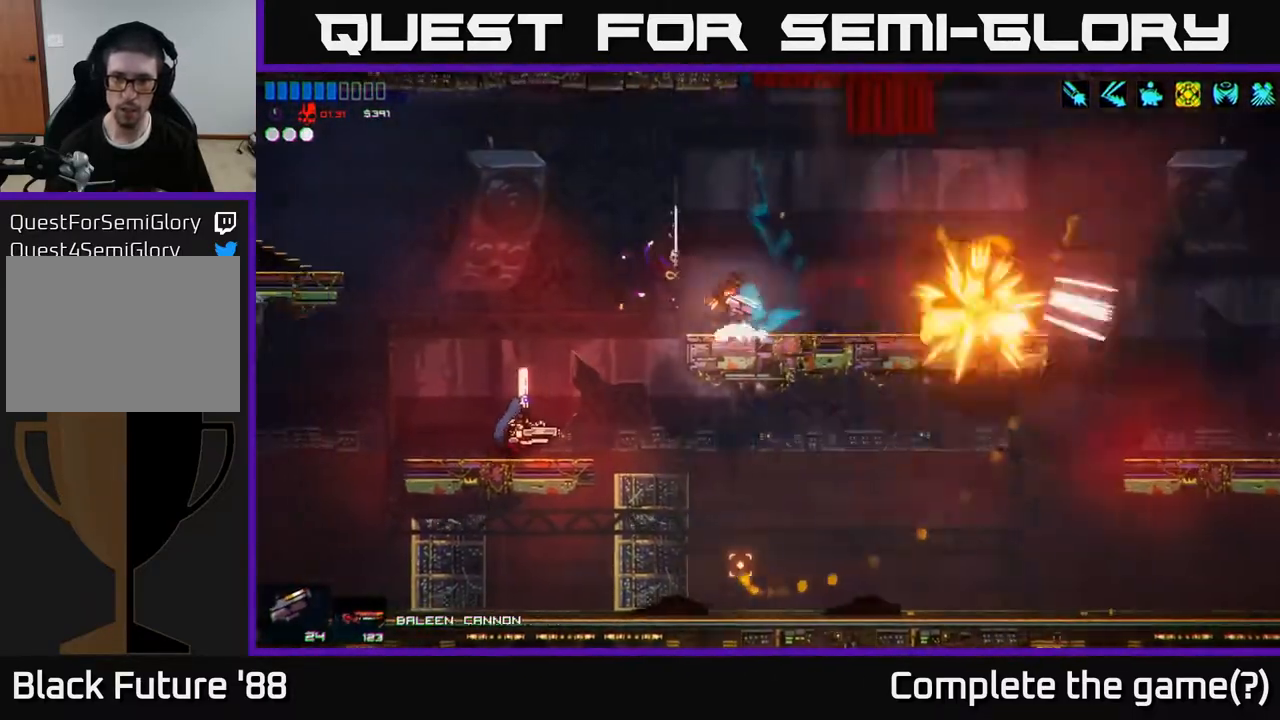
{"buttons": [], "left_stick": "left", "right_stick": "down", "events": [[83, "A", "up"], [250, "R1", "down"], [350, "R1", "up"]]}
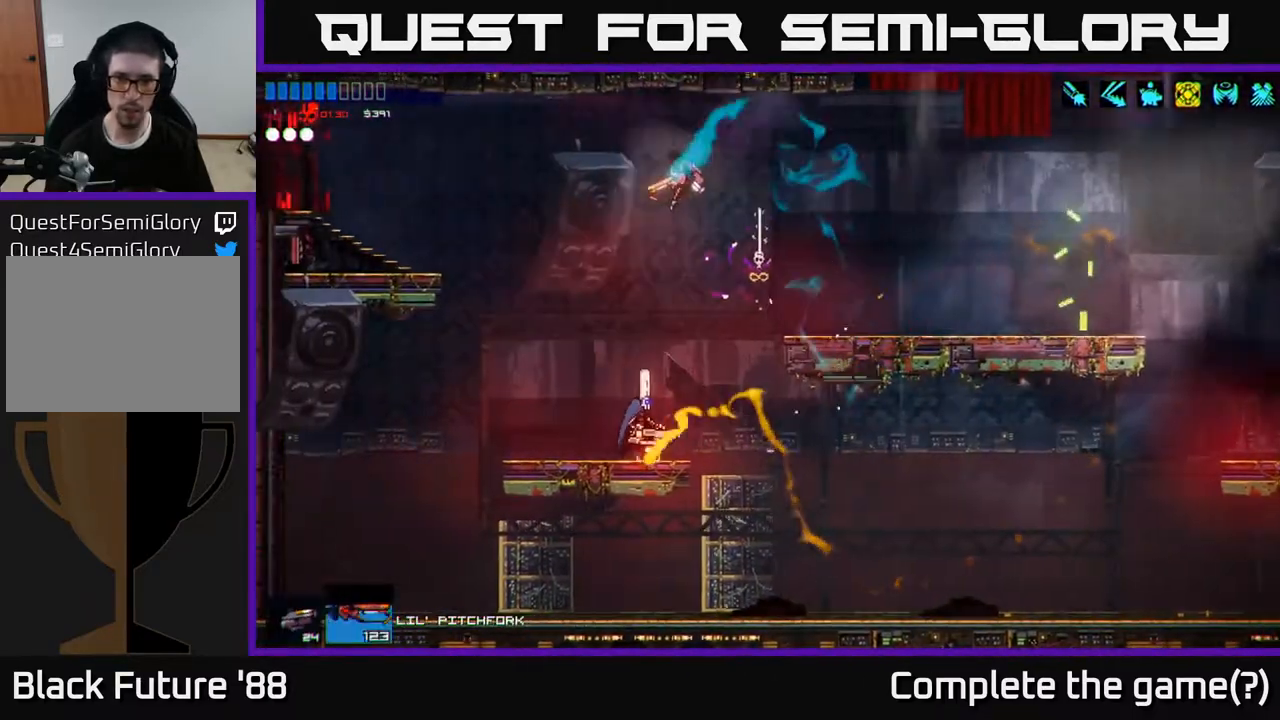
{"buttons": [], "left_stick": "left", "right_stick": "right", "events": [[83, "R2", "down"], [233, "R2", "up"], [333, "right_stick", "down-right"], [483, "right_stick", "right"]]}
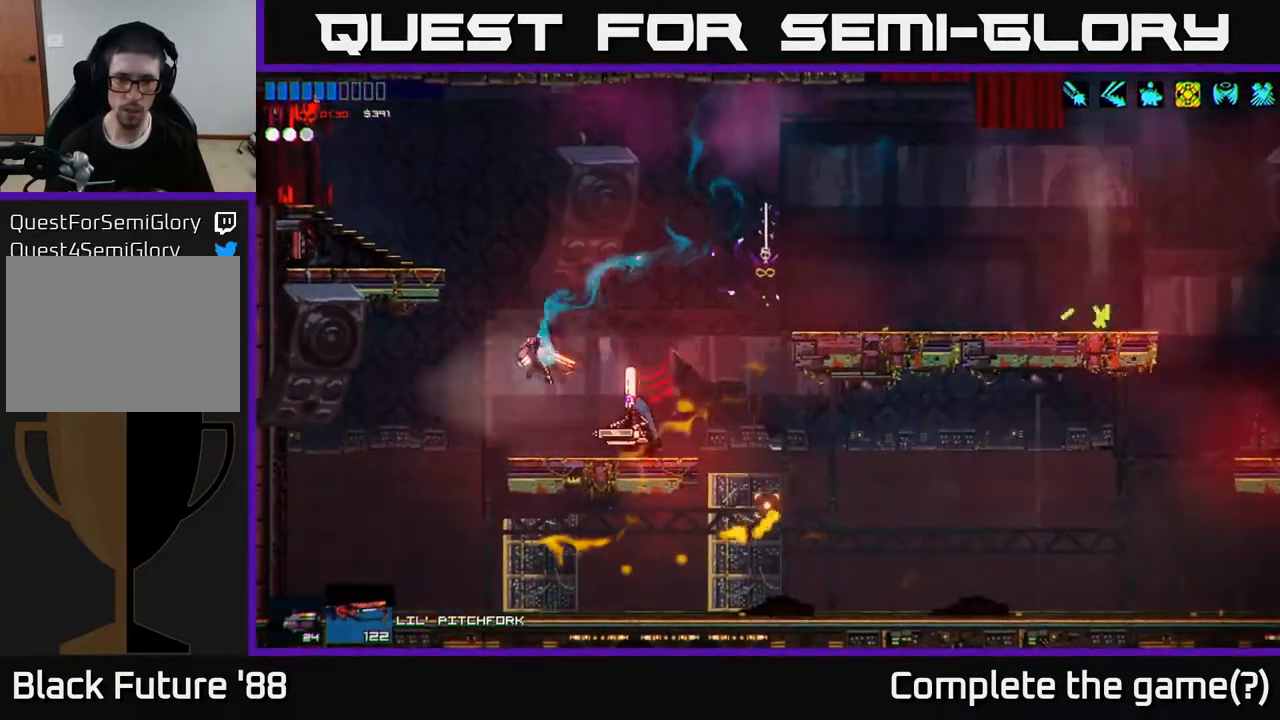
{"buttons": [], "left_stick": "right", "right_stick": "down-right", "events": [[17, "left_stick", "center"], [167, "A", "down"], [183, "left_stick", "right"], [233, "R2", "down"], [317, "right_stick", "down-right"], [417, "R2", "up"], [500, "A", "up"]]}
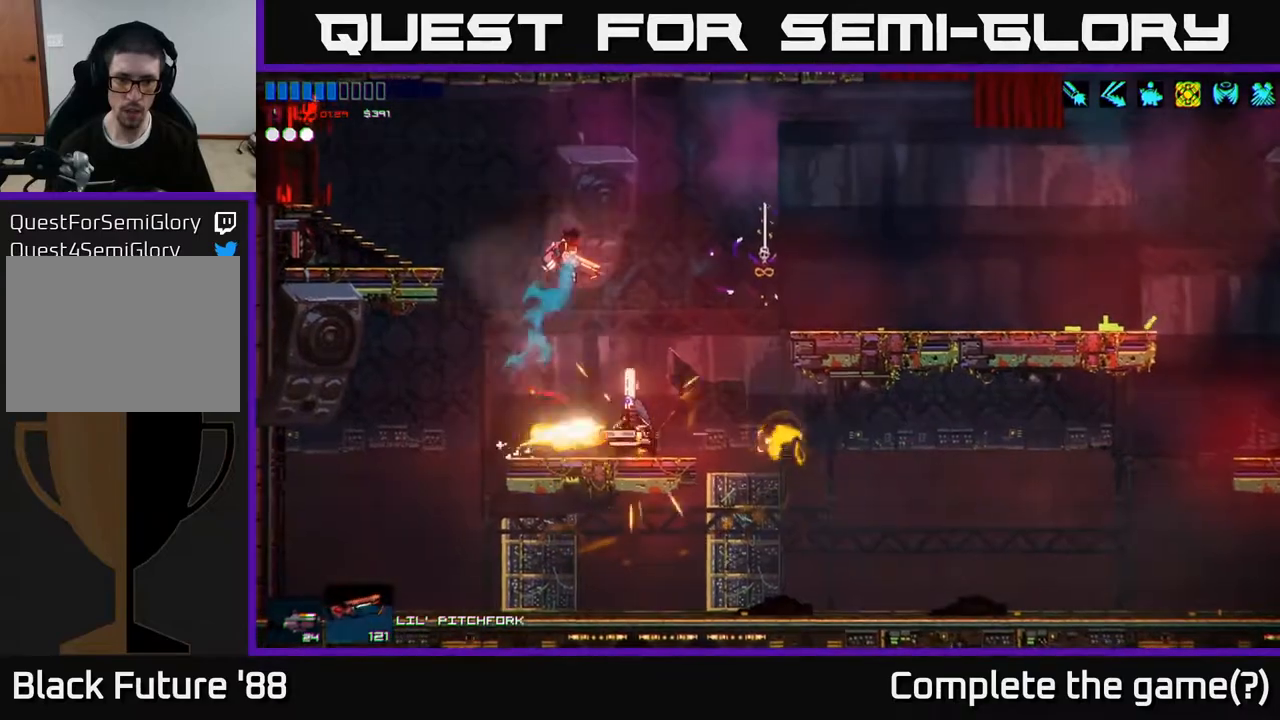
{"buttons": ["R2"], "left_stick": "right", "right_stick": "down", "events": [[117, "right_stick", "down"], [333, "R2", "down"]]}
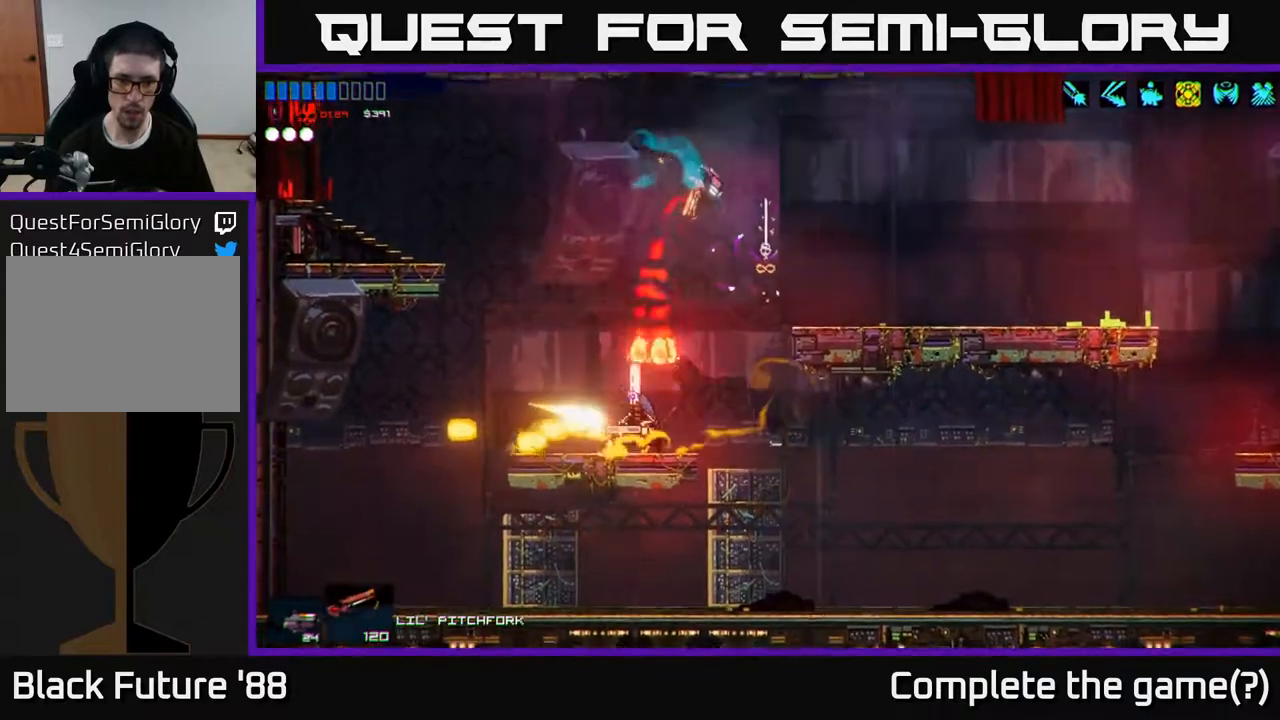
{"buttons": [], "left_stick": "right", "right_stick": "down-left", "events": [[50, "R2", "up"], [67, "A", "down"], [83, "right_stick", "down-left"], [217, "A", "up"]]}
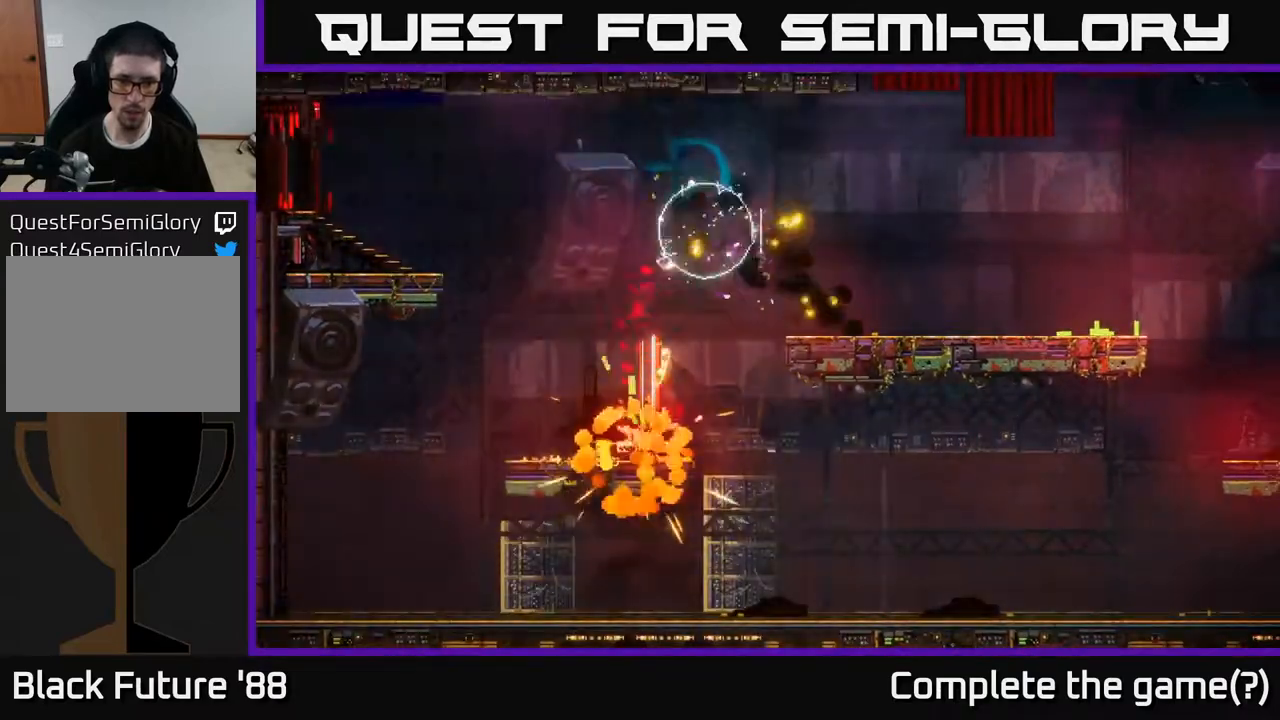
{"buttons": [], "left_stick": "right", "right_stick": "left", "events": [[250, "right_stick", "left"]]}
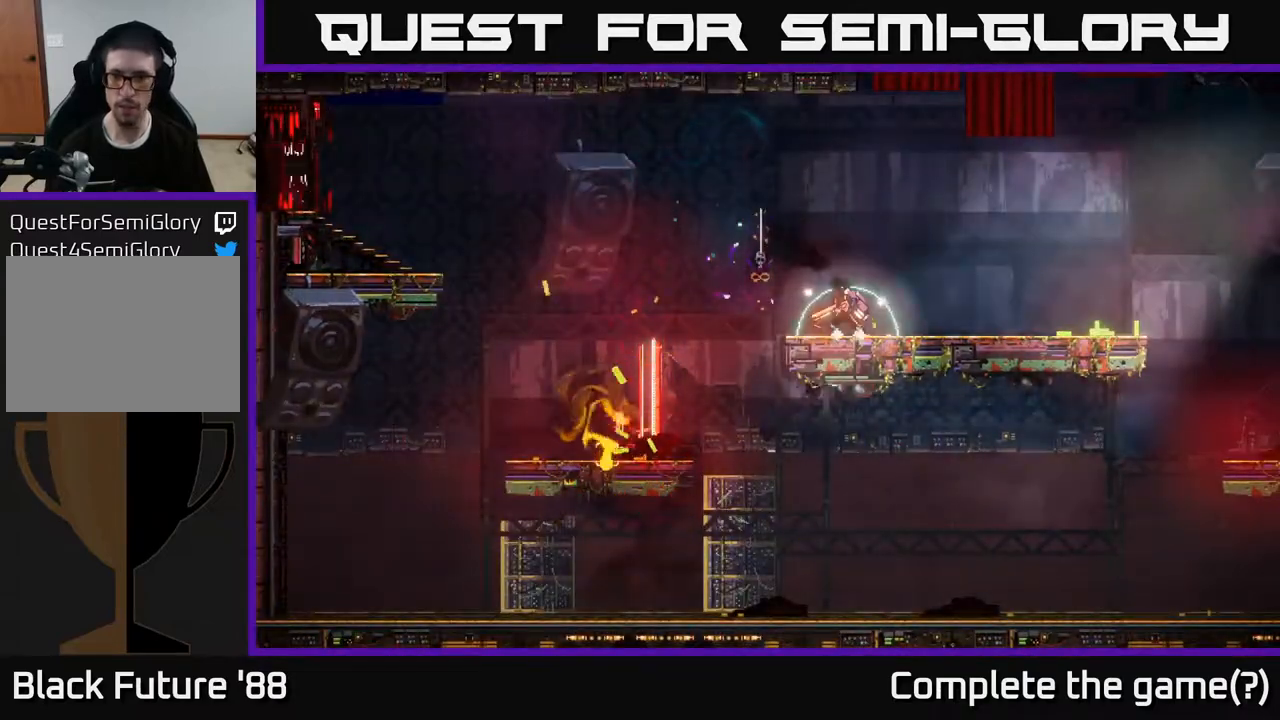
{"buttons": [], "left_stick": "right", "right_stick": "up-left", "events": [[350, "right_stick", "up-left"]]}